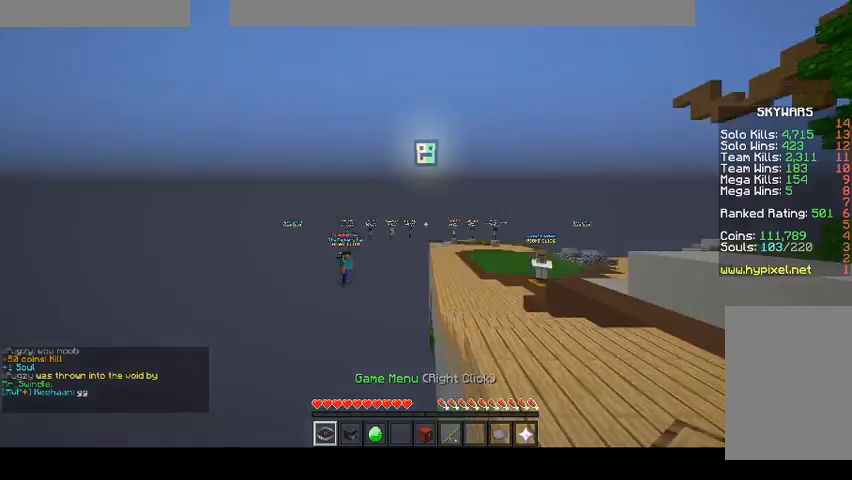
Gameplay with keyboard and mouse; each line is a JSON object with the keys and mouse buttons held at the frame after it. "events" lists presses ("down") and releases ("up") of "a", "d", "s", "space", "w", "mouse_left" and "mouse_right" between this image and that frame as [ms after this image, input, new state], when the widget could be followed in between. "mouse_left", "mouse_right" = the "left", "right" buttons of the "mouse" list. No other keys are recorded. Fast repeated clicks can show as one long hold. Mouse movement is not recorded.
{"keys": [], "mouse": [], "events": []}
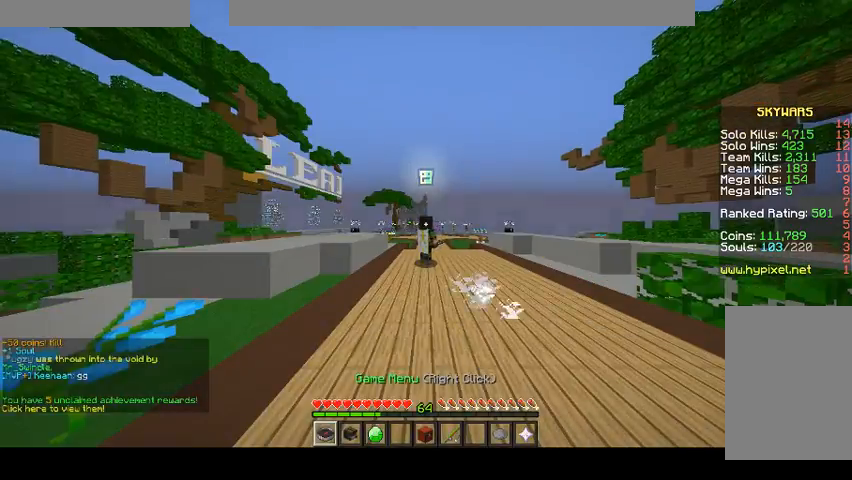
{"keys": ["w"], "mouse": [], "events": [[33, "w", "down"]]}
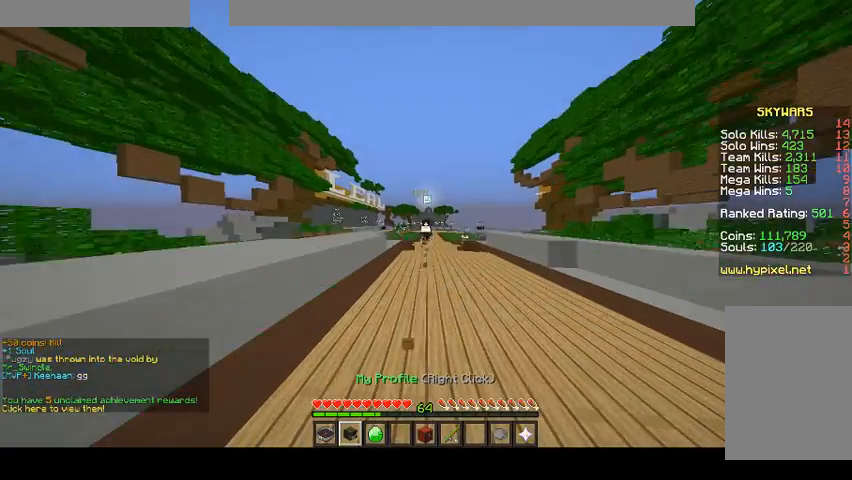
{"keys": ["w"], "mouse": [], "events": []}
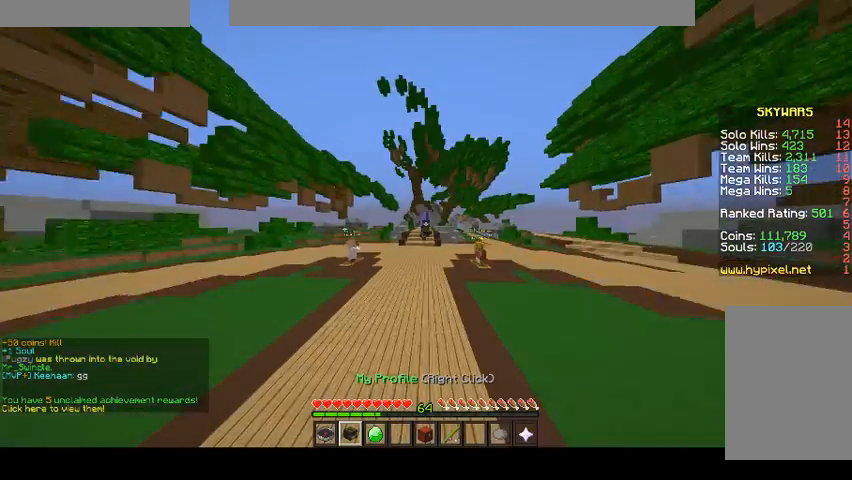
{"keys": ["w"], "mouse": [], "events": []}
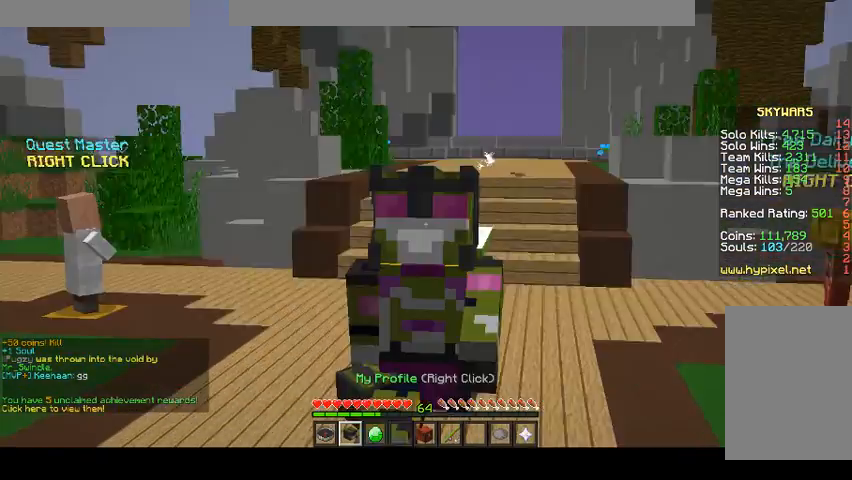
{"keys": ["w"], "mouse": [], "events": []}
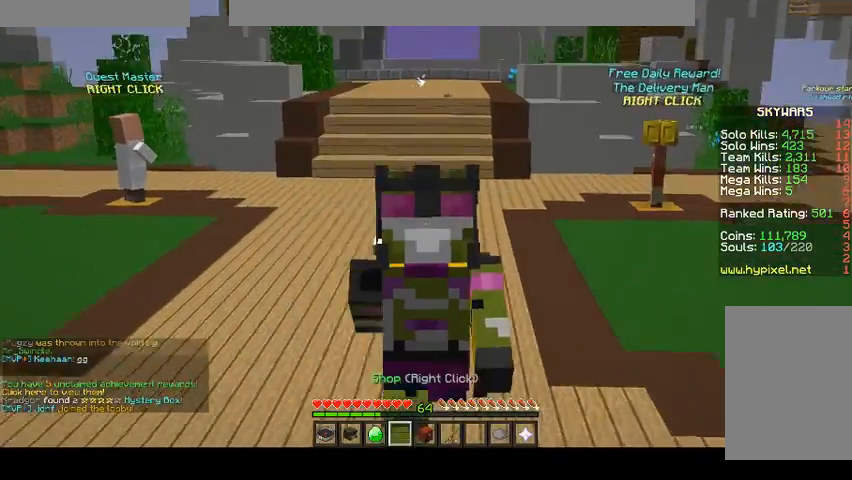
{"keys": ["w"], "mouse": [], "events": []}
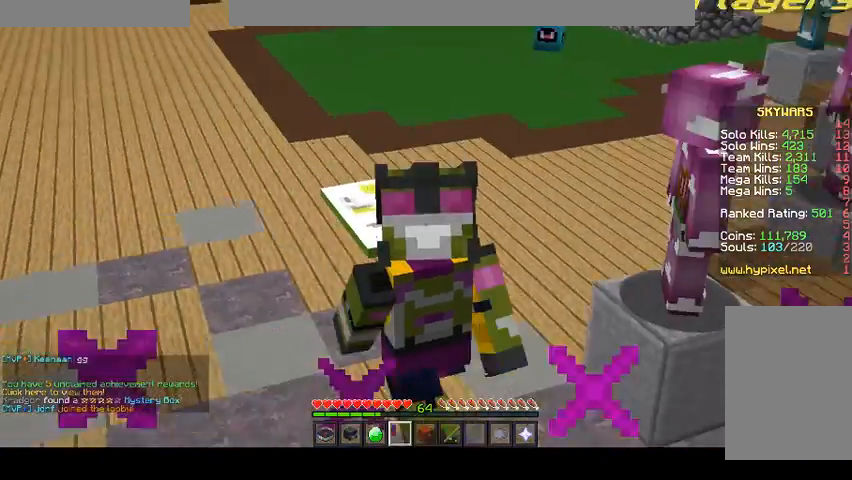
{"keys": ["w"], "mouse": [], "events": [[67, "mouse_left", "down"], [167, "mouse_left", "up"], [333, "mouse_left", "down"], [367, "mouse_left", "up"]]}
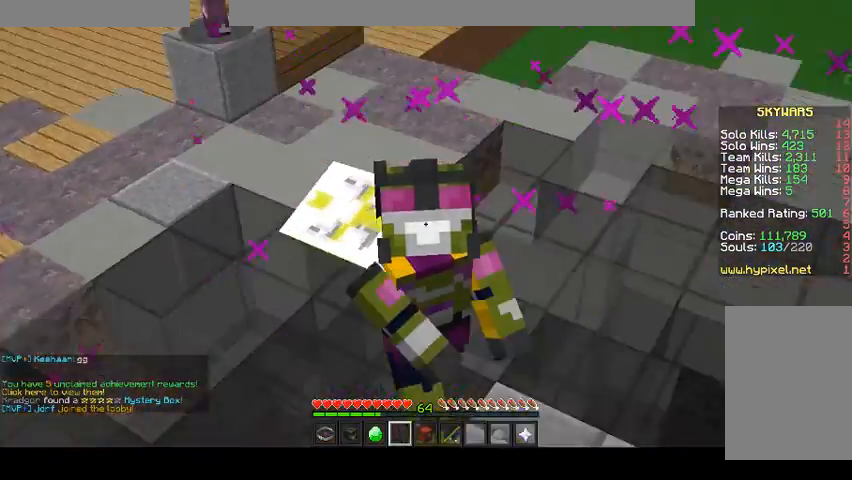
{"keys": ["w"], "mouse": ["left"], "events": [[133, "mouse_left", "down"], [200, "mouse_left", "up"], [367, "mouse_left", "down"]]}
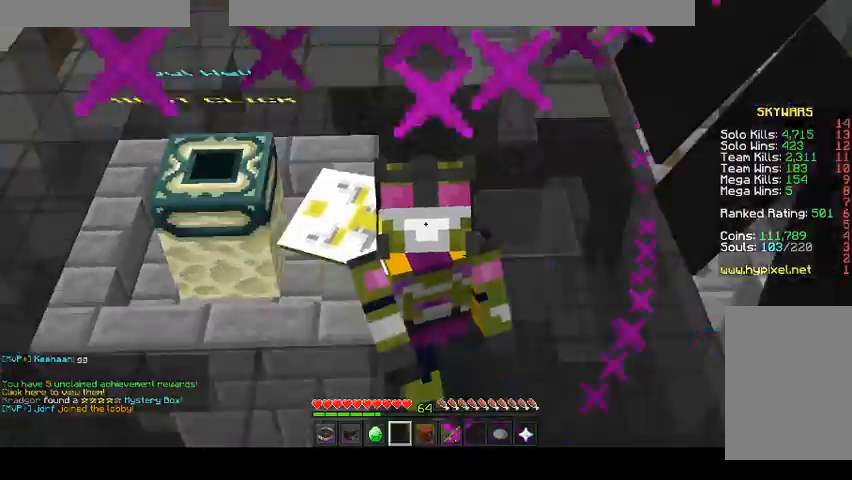
{"keys": ["w"], "mouse": ["left"], "events": [[67, "mouse_left", "up"], [267, "mouse_left", "down"], [367, "mouse_left", "up"], [467, "mouse_left", "down"]]}
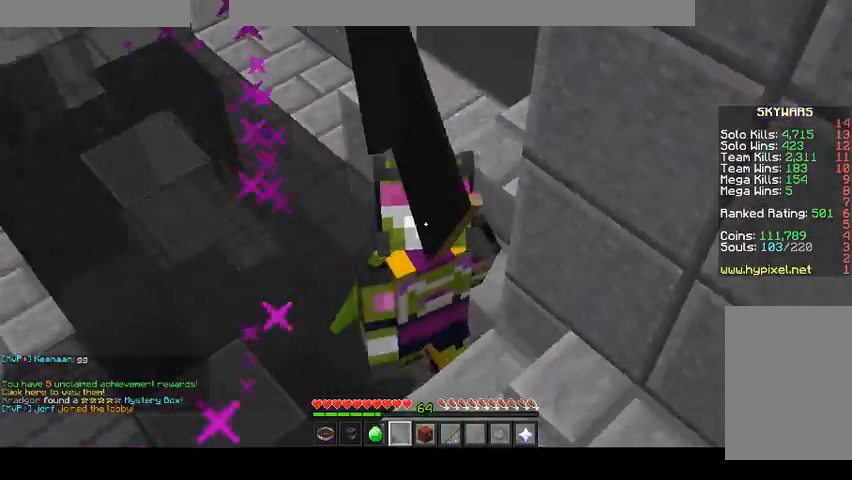
{"keys": ["w"], "mouse": ["left"], "events": [[67, "mouse_left", "up"], [167, "mouse_left", "down"]]}
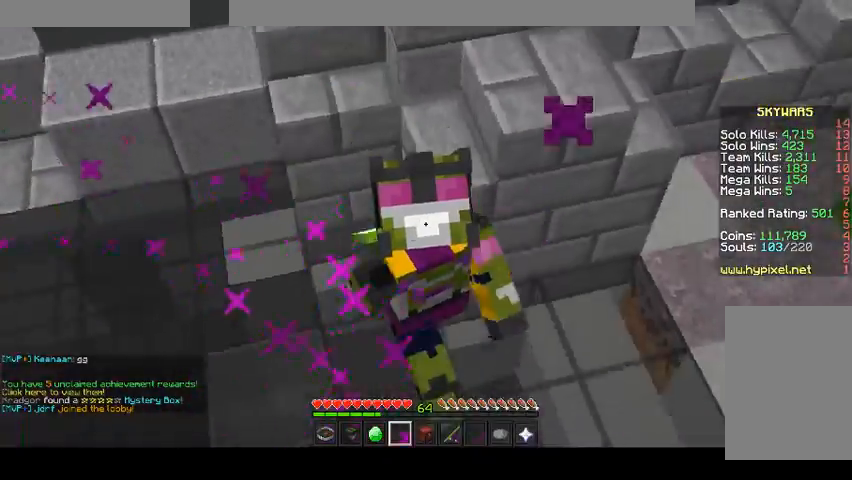
{"keys": ["w"], "mouse": [], "events": [[100, "mouse_left", "up"], [167, "mouse_left", "down"], [233, "mouse_left", "up"], [333, "mouse_left", "down"], [367, "mouse_left", "up"]]}
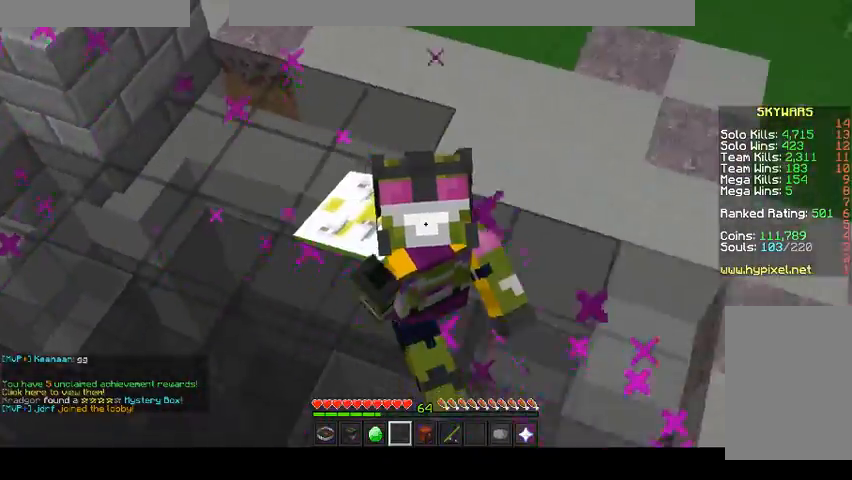
{"keys": ["w"], "mouse": [], "events": [[33, "mouse_left", "down"], [67, "mouse_left", "up"], [200, "mouse_left", "down"], [300, "mouse_left", "up"], [400, "mouse_left", "down"], [500, "mouse_left", "up"]]}
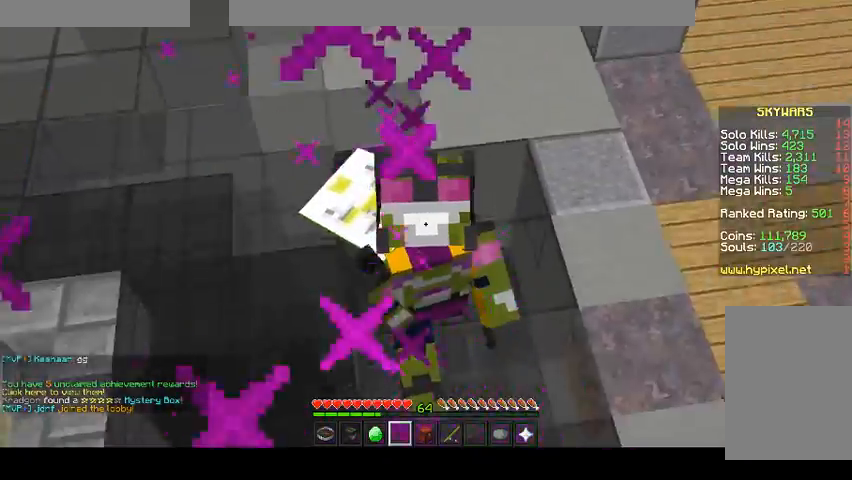
{"keys": ["w"], "mouse": ["left"], "events": [[100, "mouse_left", "down"], [200, "mouse_left", "up"], [300, "mouse_left", "down"], [433, "mouse_left", "up"], [467, "mouse_left", "down"]]}
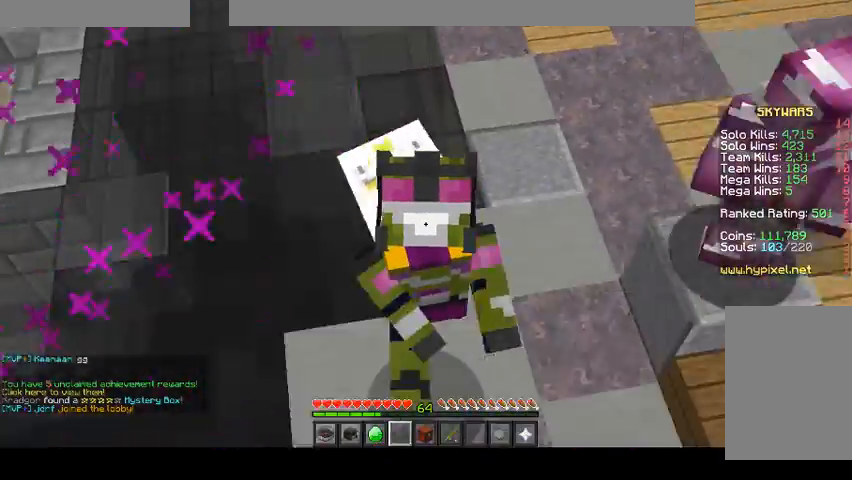
{"keys": ["w"], "mouse": ["left"], "events": []}
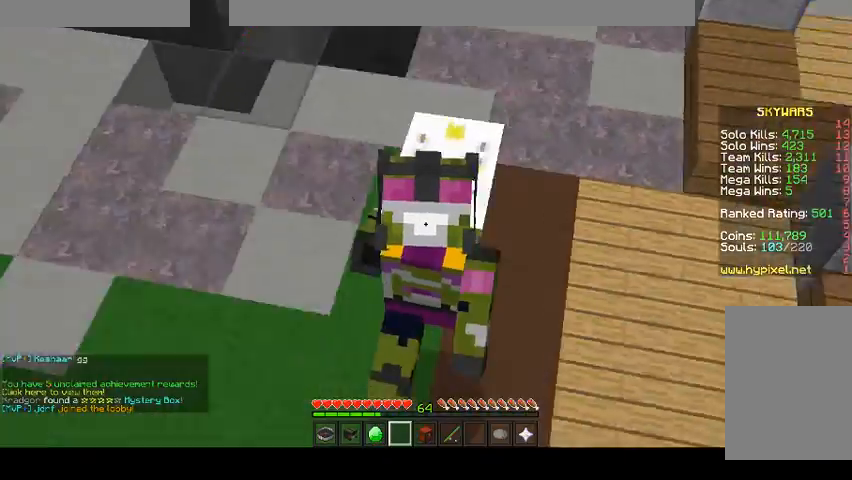
{"keys": ["w"], "mouse": ["left"], "events": []}
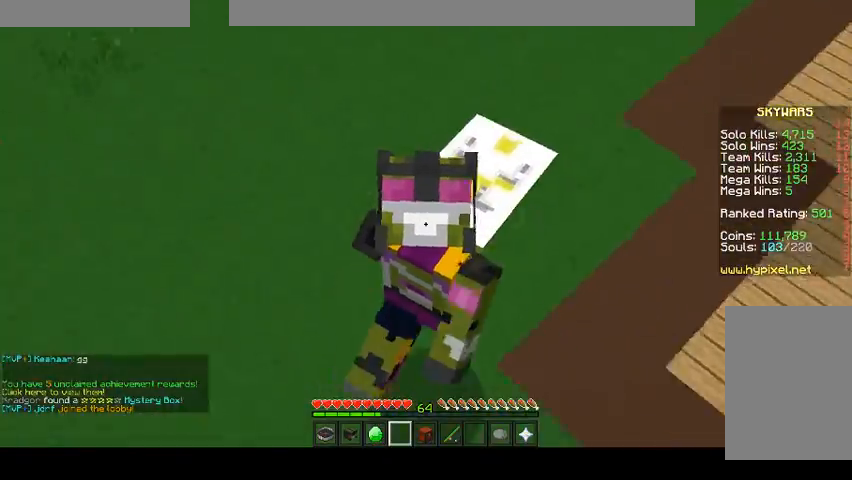
{"keys": [], "mouse": [], "events": [[133, "mouse_left", "up"], [267, "w", "up"]]}